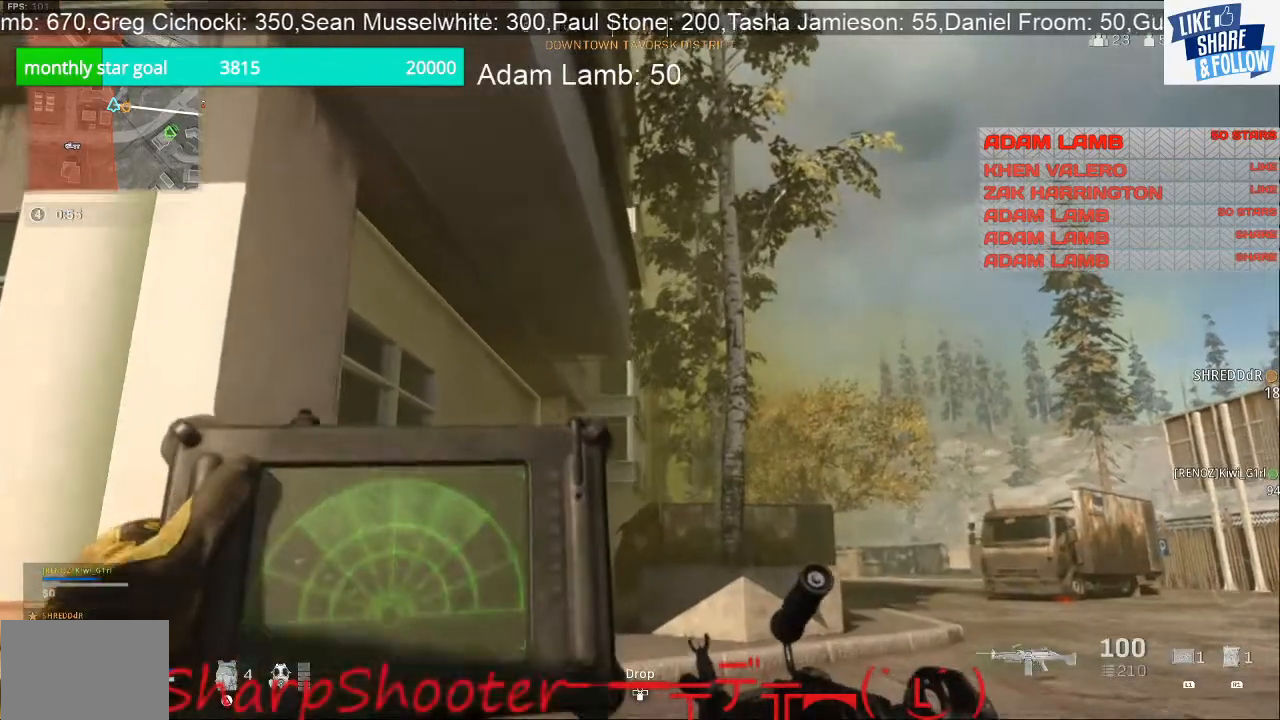
Gameplay with a controller (PlayStation layout); each line is a JSON object with the inputs held at the frame after it. "events" lists button and stick changes between this image and that frame as [ms after this image, input, new state], when the widget could be followed in between. Not read: L3.
{"buttons": ["L1"], "left_stick": "up", "right_stick": "center", "events": []}
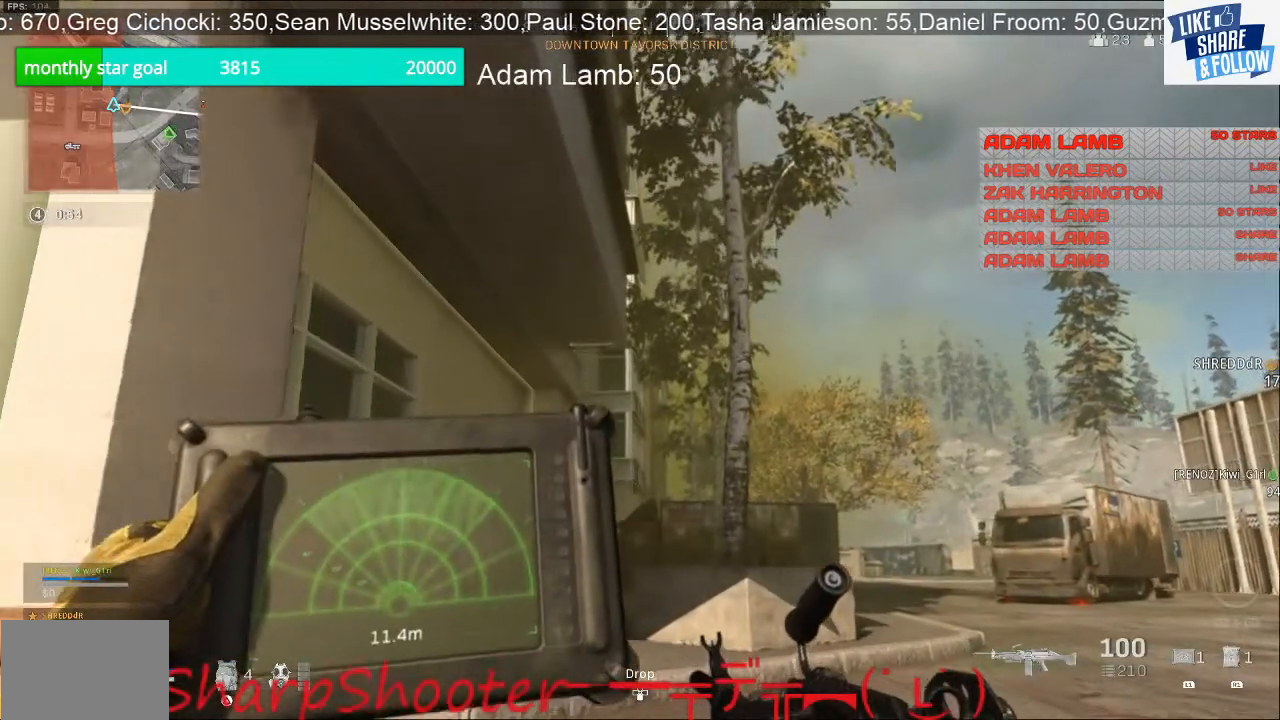
{"buttons": ["L1"], "left_stick": "up", "right_stick": "center", "events": []}
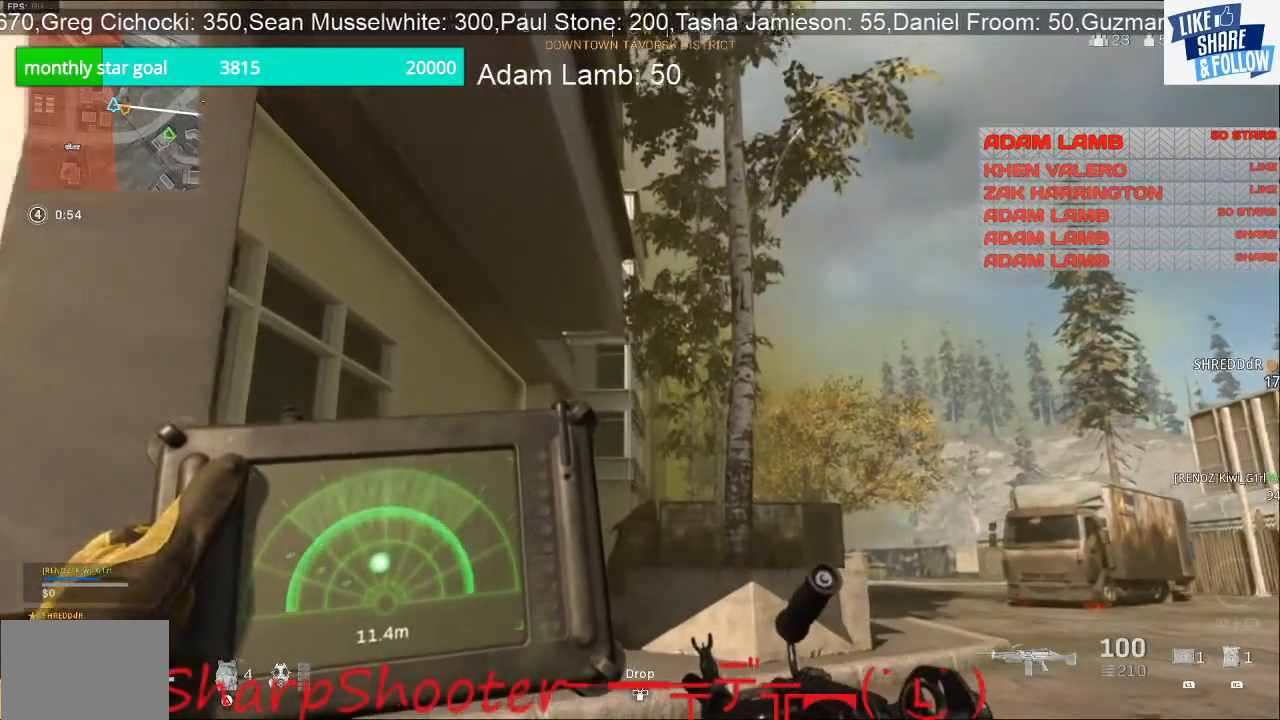
{"buttons": ["L1"], "left_stick": "up", "right_stick": "center", "events": []}
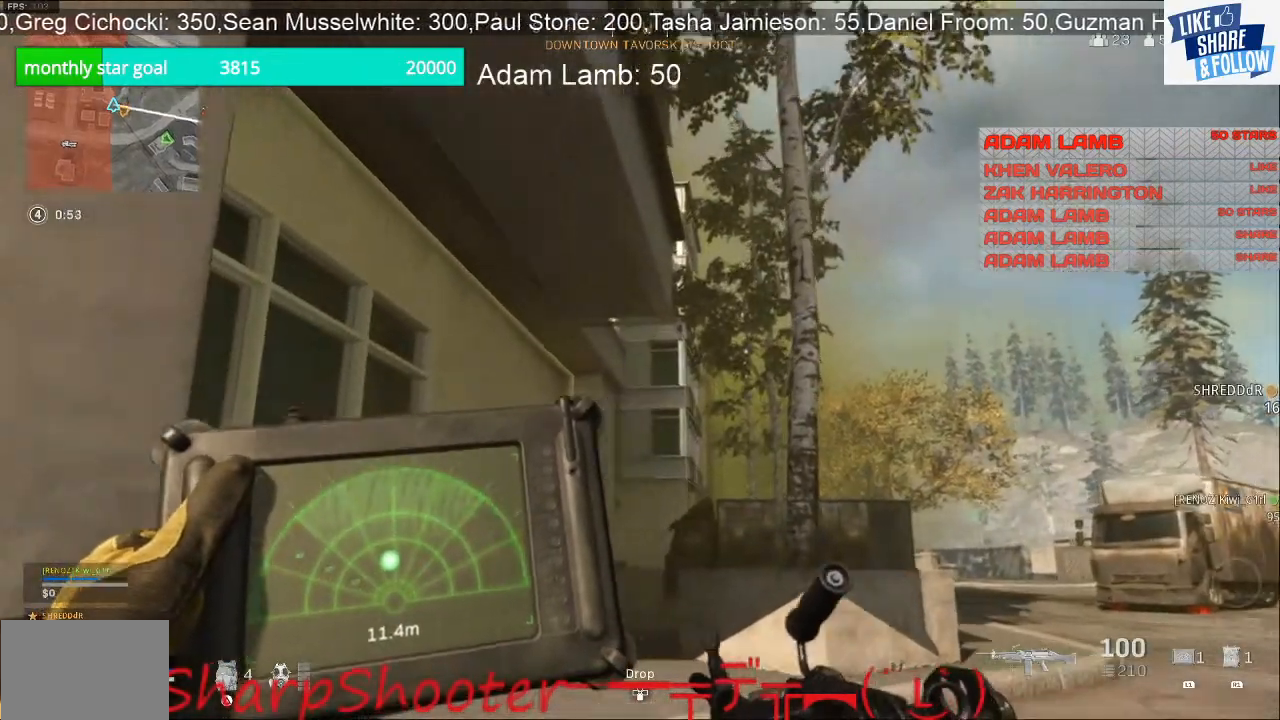
{"buttons": ["L1"], "left_stick": "up-right", "right_stick": "center", "events": [[233, "left_stick", "up-right"]]}
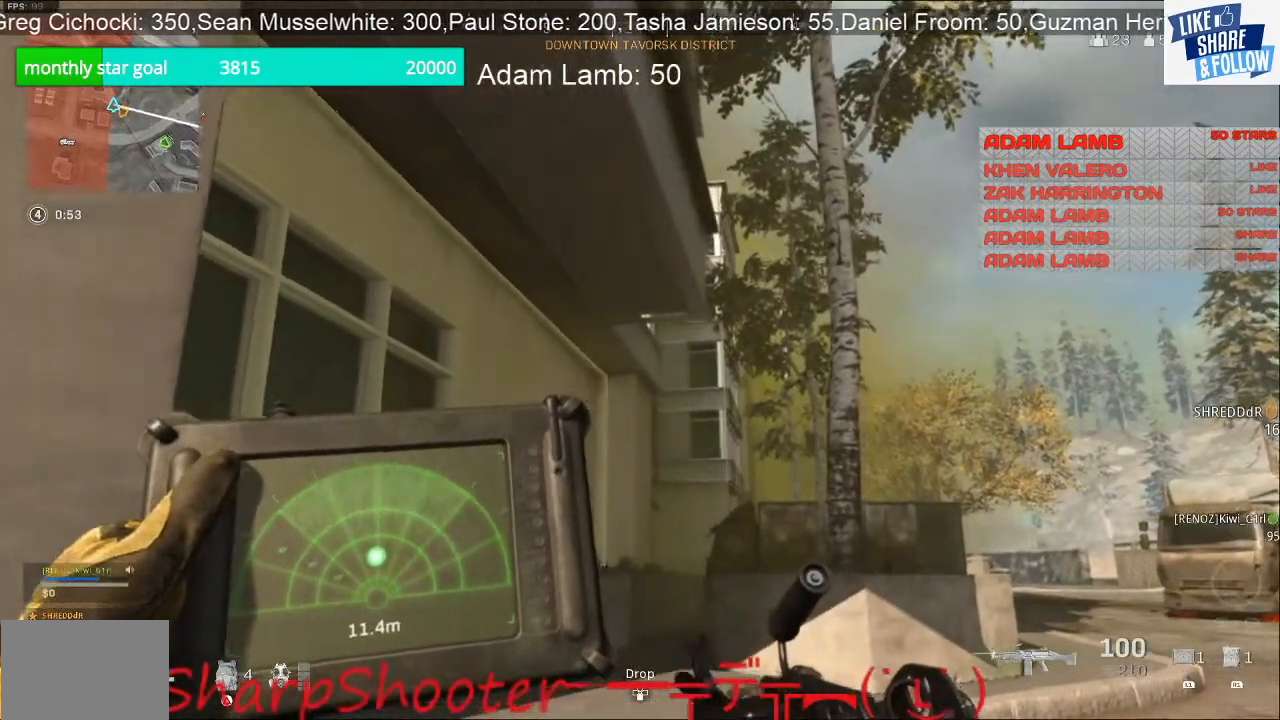
{"buttons": [], "left_stick": "up-right", "right_stick": "center", "events": [[33, "L1", "up"], [233, "right_stick", "up"], [367, "right_stick", "center"]]}
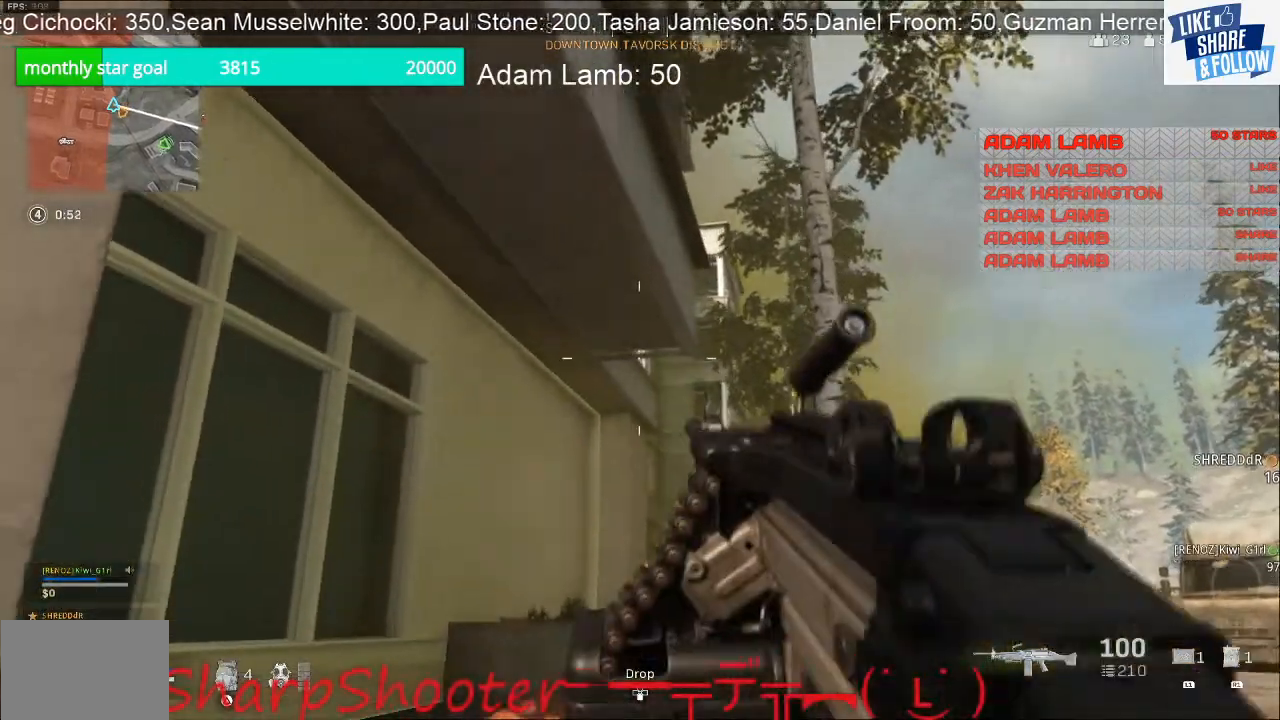
{"buttons": [], "left_stick": "up-right", "right_stick": "center", "events": []}
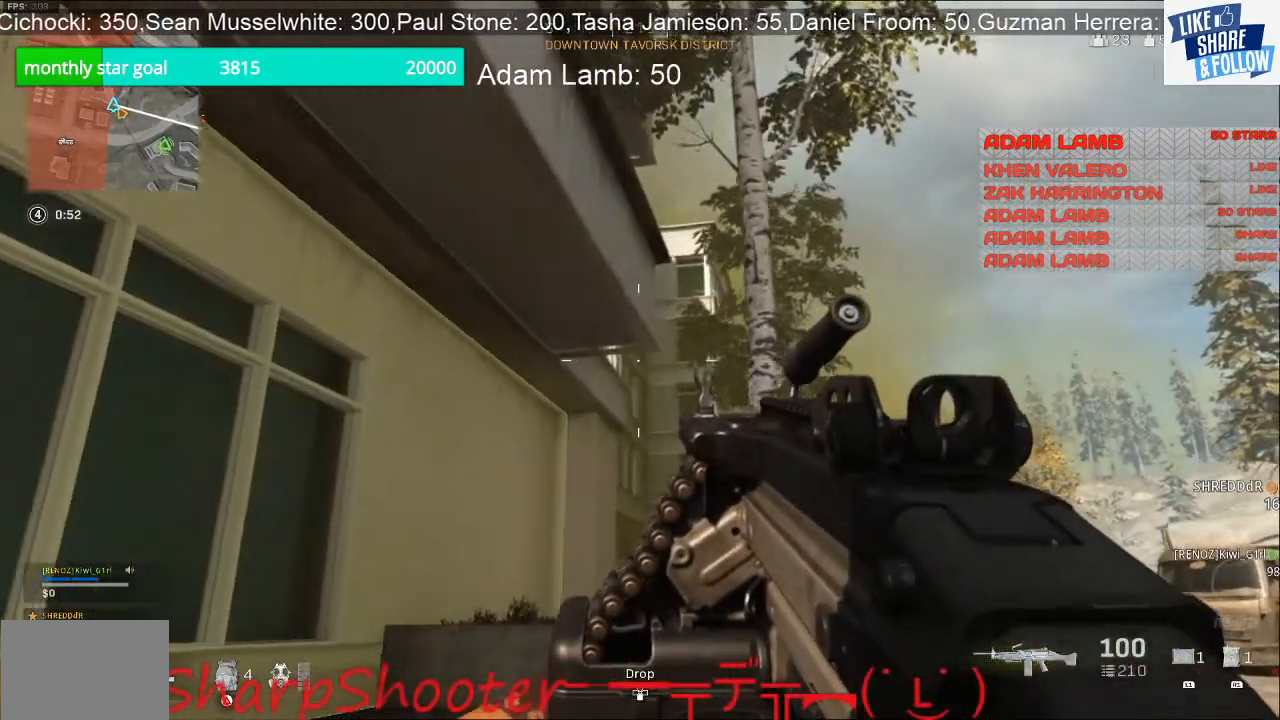
{"buttons": [], "left_stick": "right", "right_stick": "center", "events": [[200, "left_stick", "right"]]}
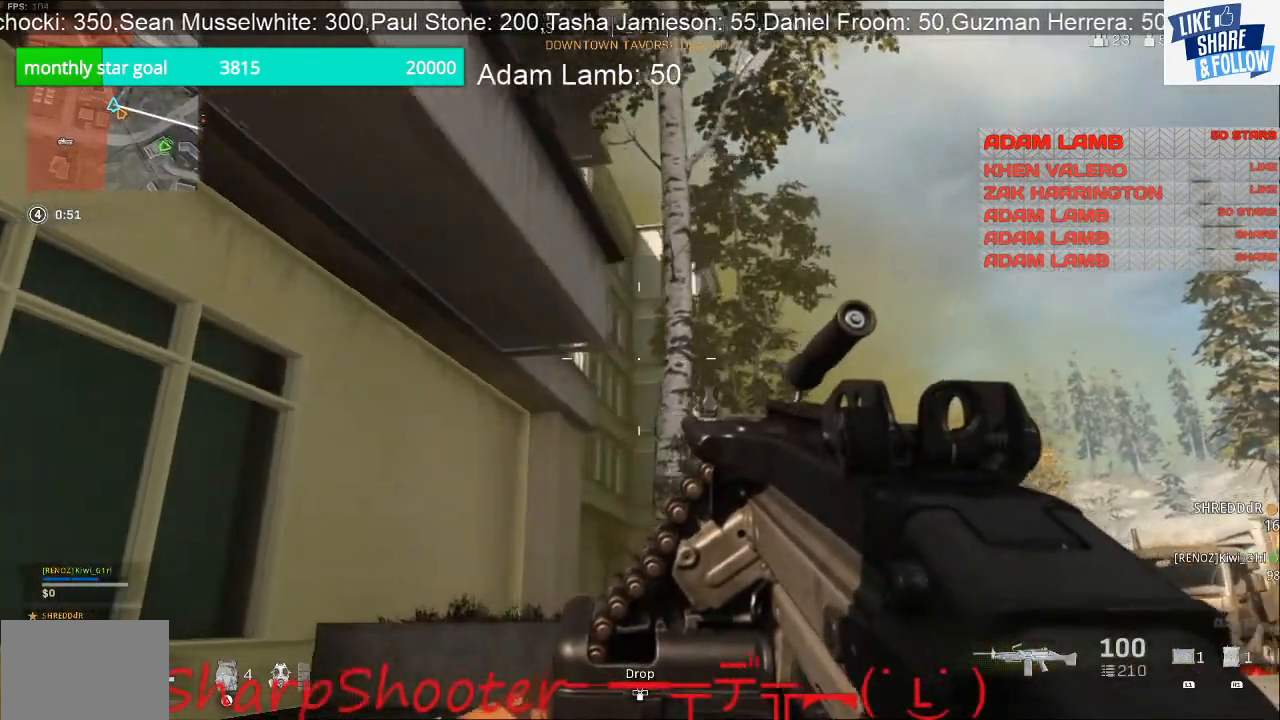
{"buttons": ["L1"], "left_stick": "right", "right_stick": "left", "events": [[33, "L1", "down"], [233, "right_stick", "left"]]}
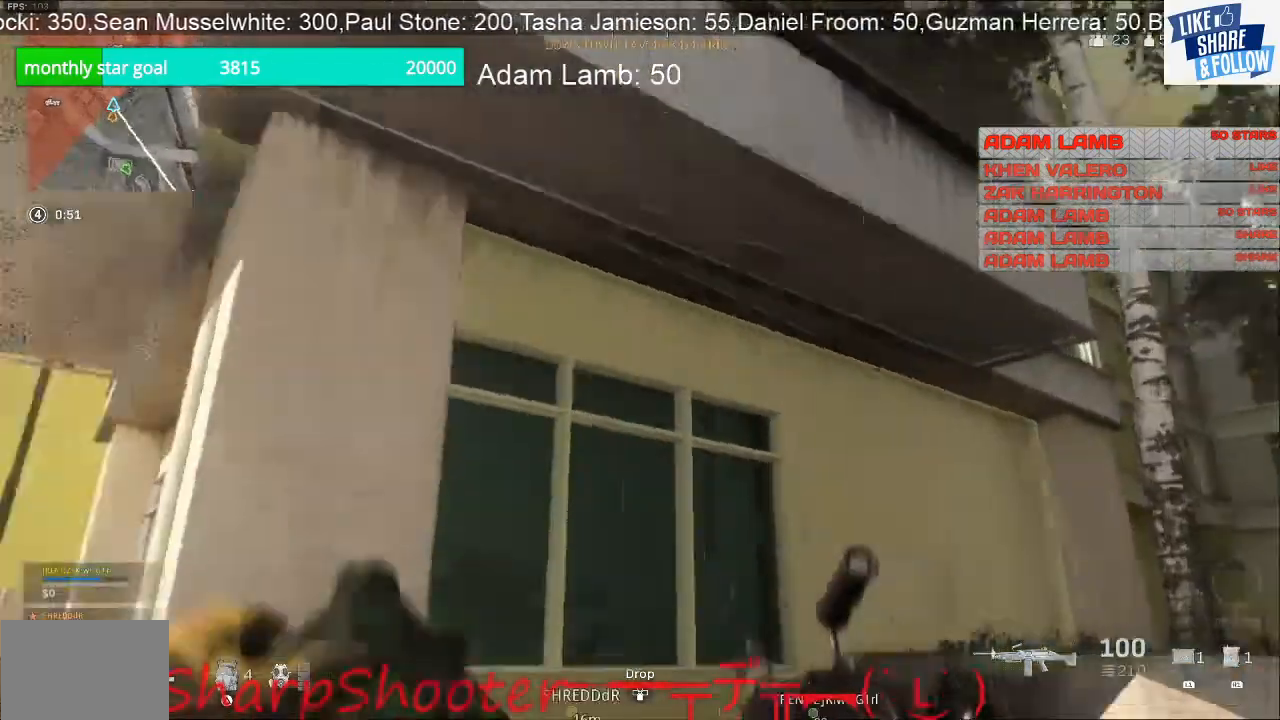
{"buttons": ["L1"], "left_stick": "up-right", "right_stick": "center", "events": [[233, "left_stick", "up-right"], [333, "right_stick", "center"]]}
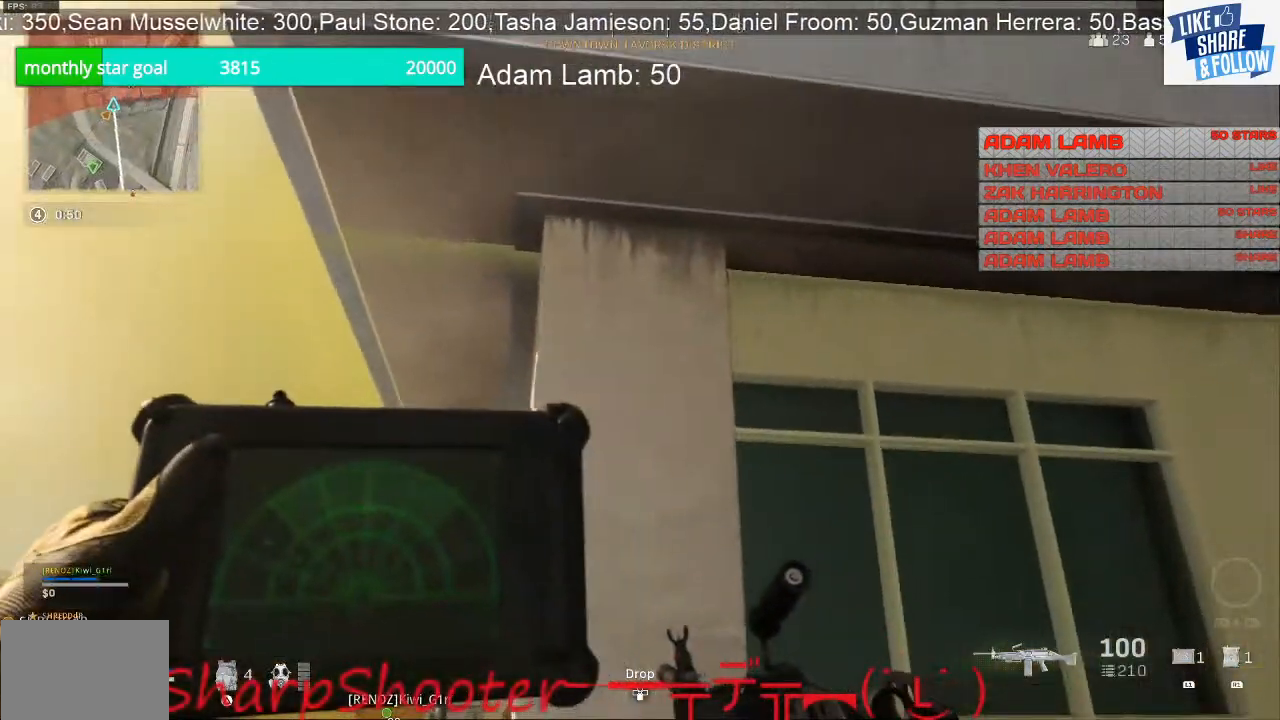
{"buttons": ["L1"], "left_stick": "up-right", "right_stick": "center", "events": []}
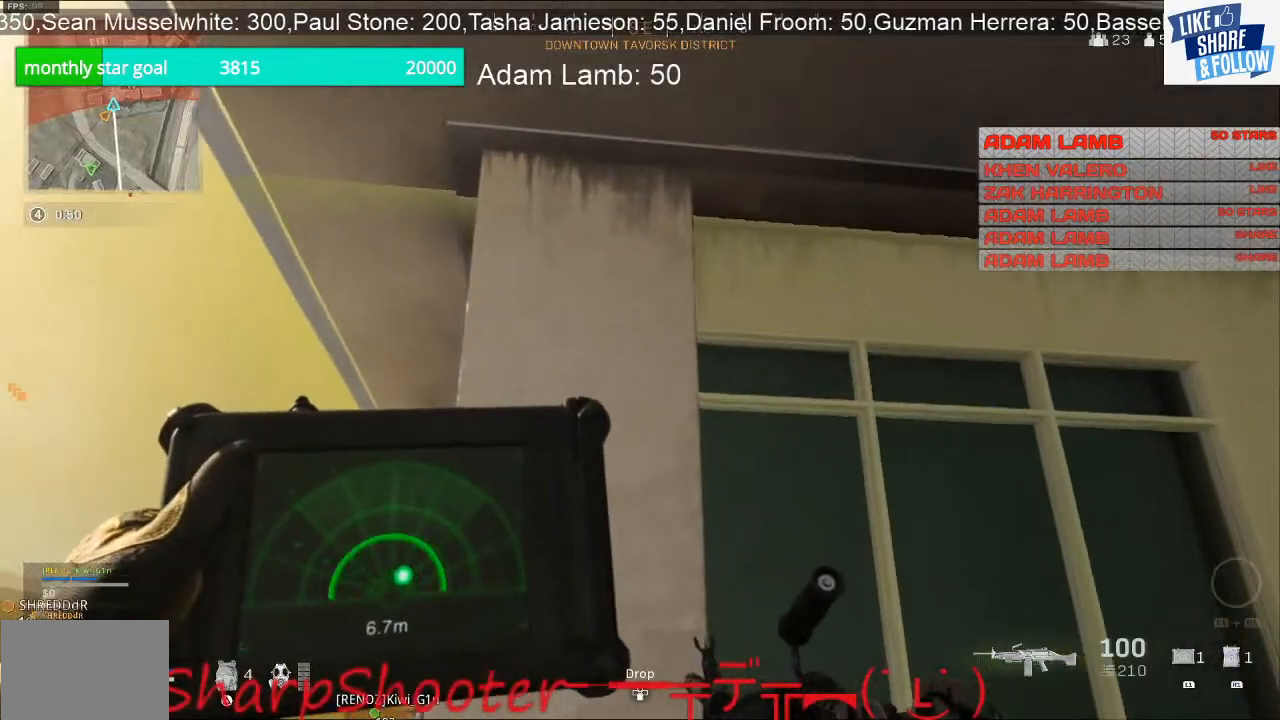
{"buttons": ["L1"], "left_stick": "up-left", "right_stick": "right", "events": [[233, "right_stick", "right"], [333, "left_stick", "up"], [467, "left_stick", "up-left"]]}
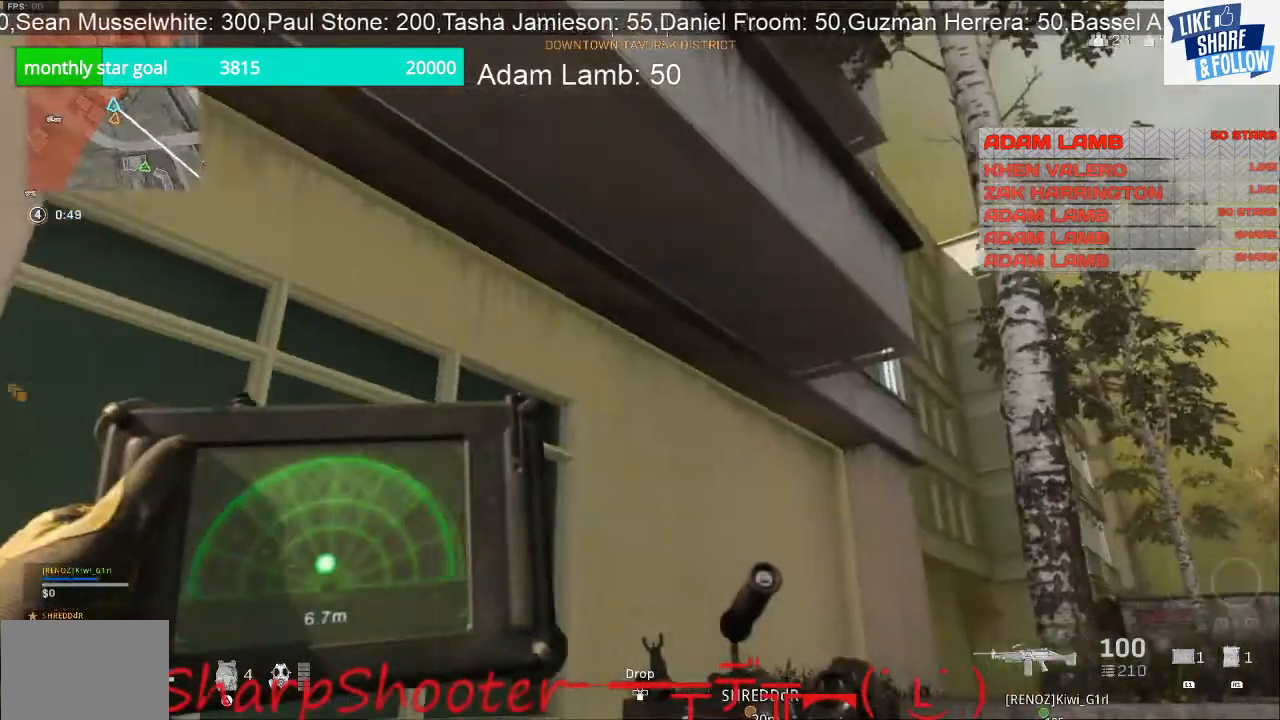
{"buttons": ["L1"], "left_stick": "up", "right_stick": "center", "events": [[200, "right_stick", "center"], [500, "left_stick", "up"]]}
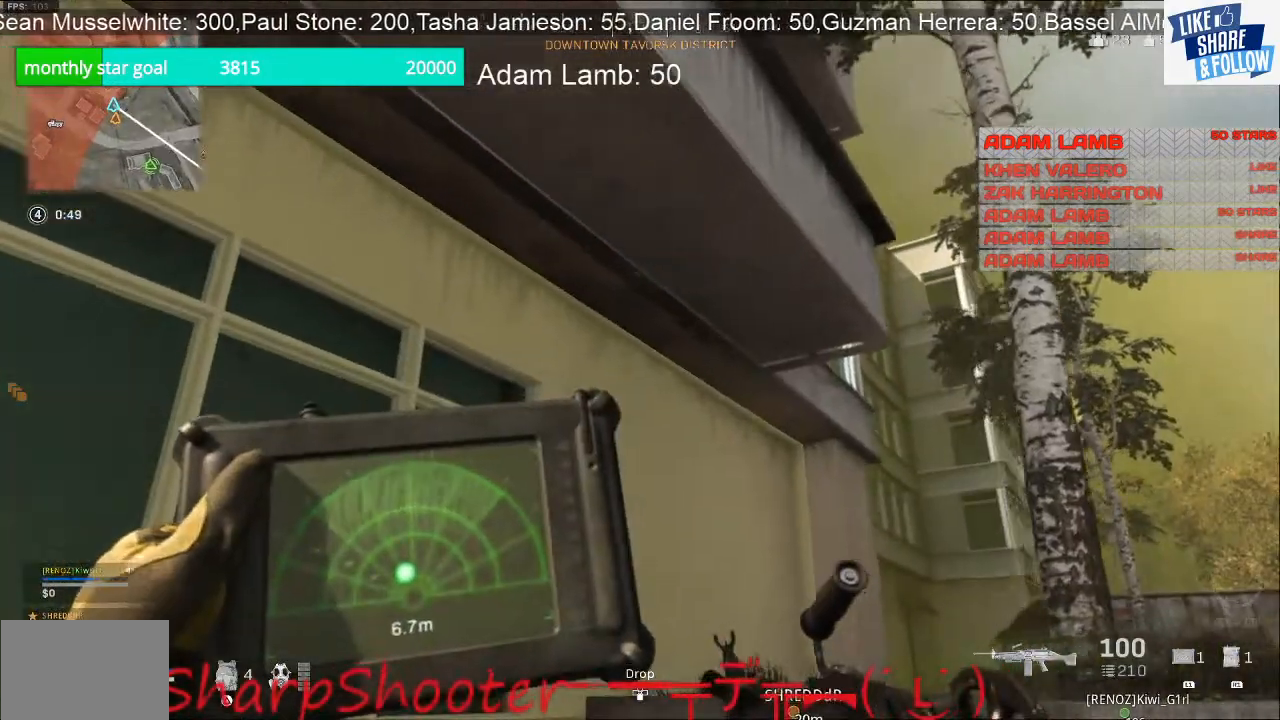
{"buttons": [], "left_stick": "up-right", "right_stick": "center", "events": [[133, "L1", "up"], [167, "left_stick", "up-right"]]}
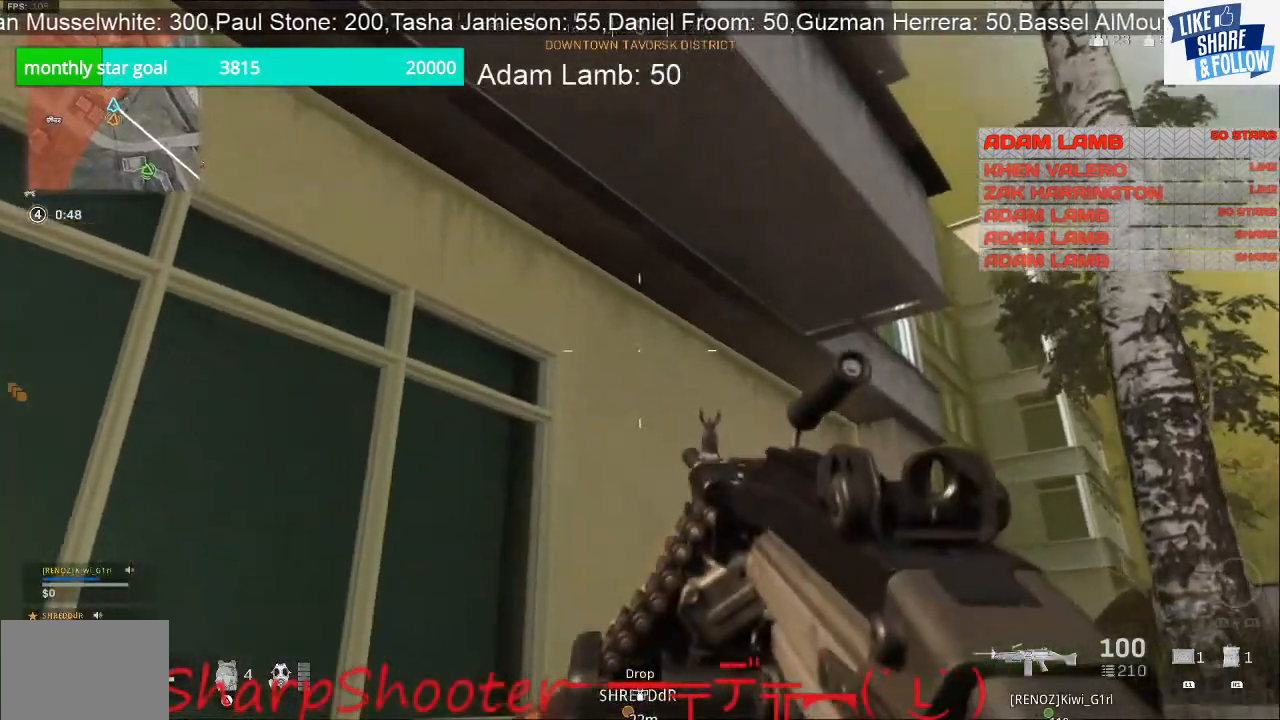
{"buttons": [], "left_stick": "up", "right_stick": "center", "events": [[433, "left_stick", "up"]]}
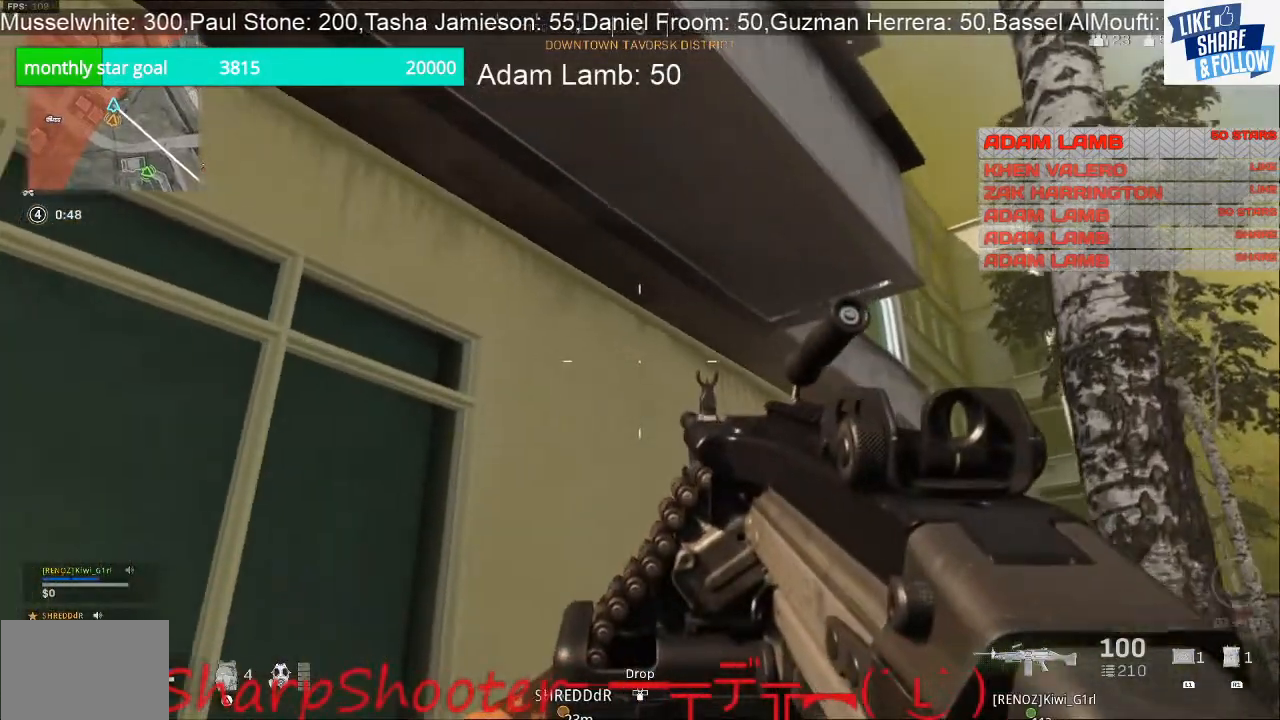
{"buttons": [], "left_stick": "up", "right_stick": "center", "events": [[167, "right_stick", "down"], [333, "right_stick", "center"]]}
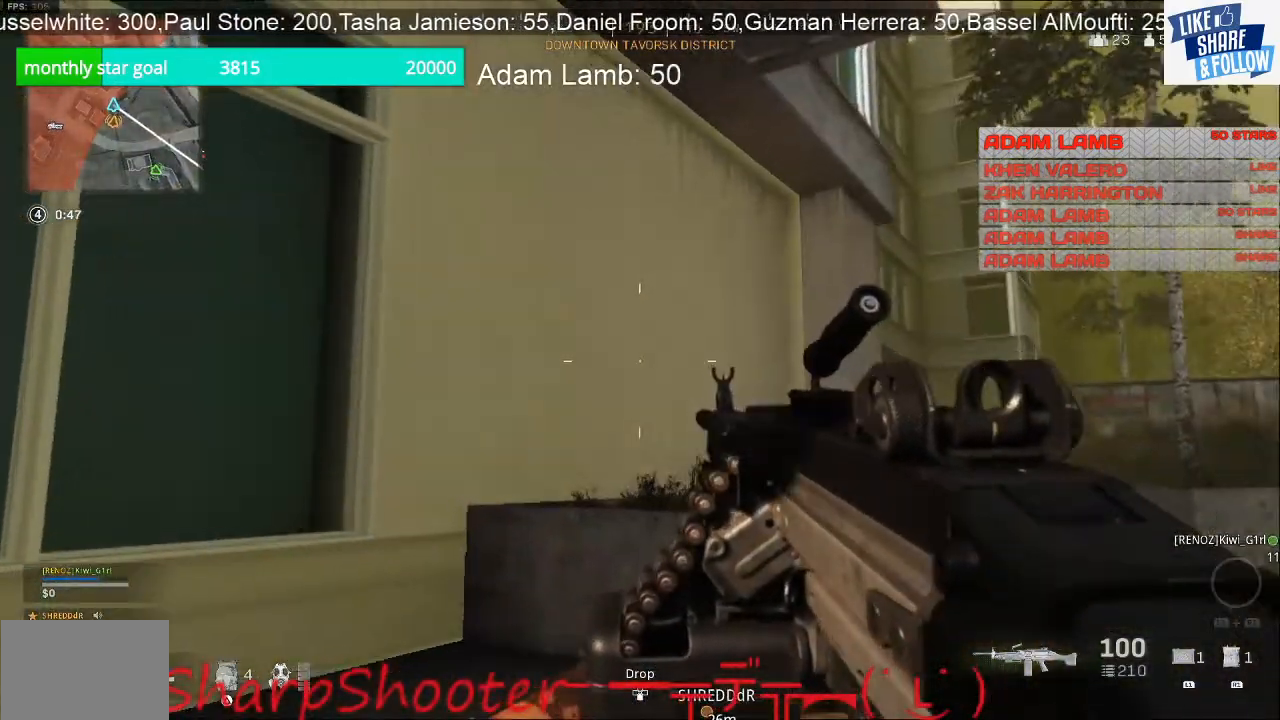
{"buttons": [], "left_stick": "up", "right_stick": "center", "events": [[133, "right_stick", "down-right"], [367, "right_stick", "center"]]}
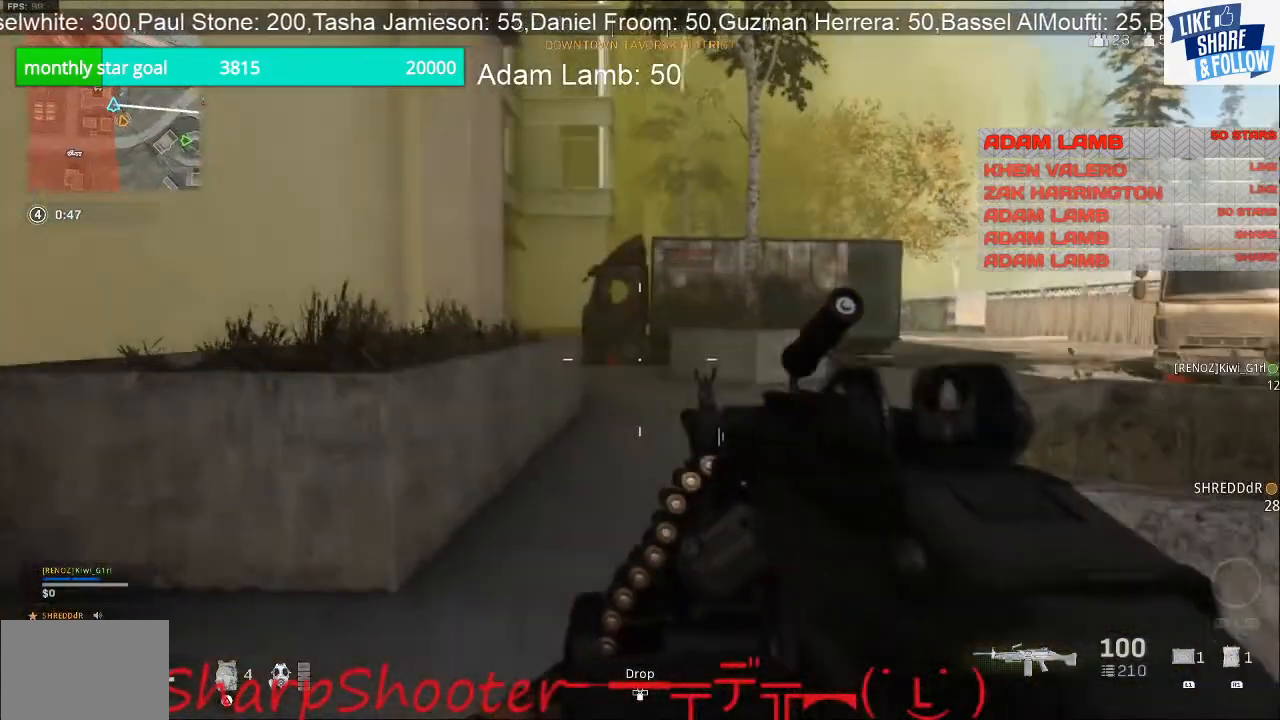
{"buttons": [], "left_stick": "up", "right_stick": "up", "events": [[433, "right_stick", "up"]]}
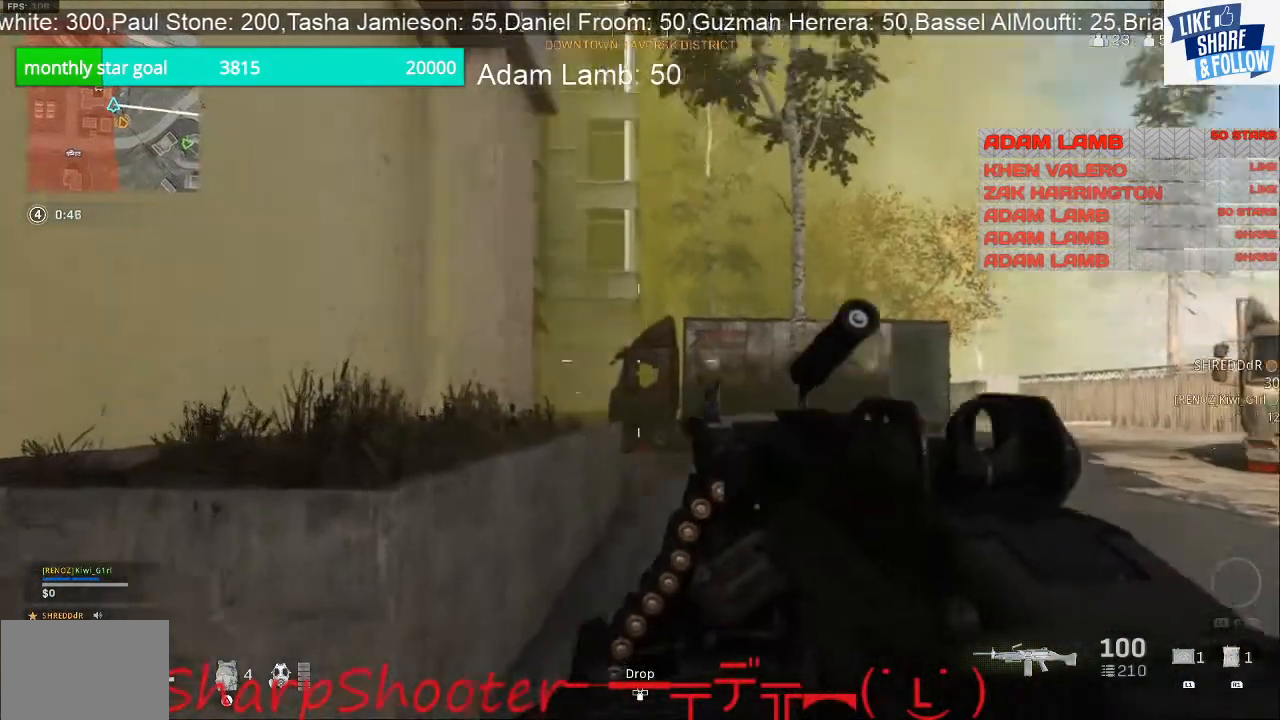
{"buttons": ["L1"], "left_stick": "up", "right_stick": "up", "events": [[33, "L1", "down"]]}
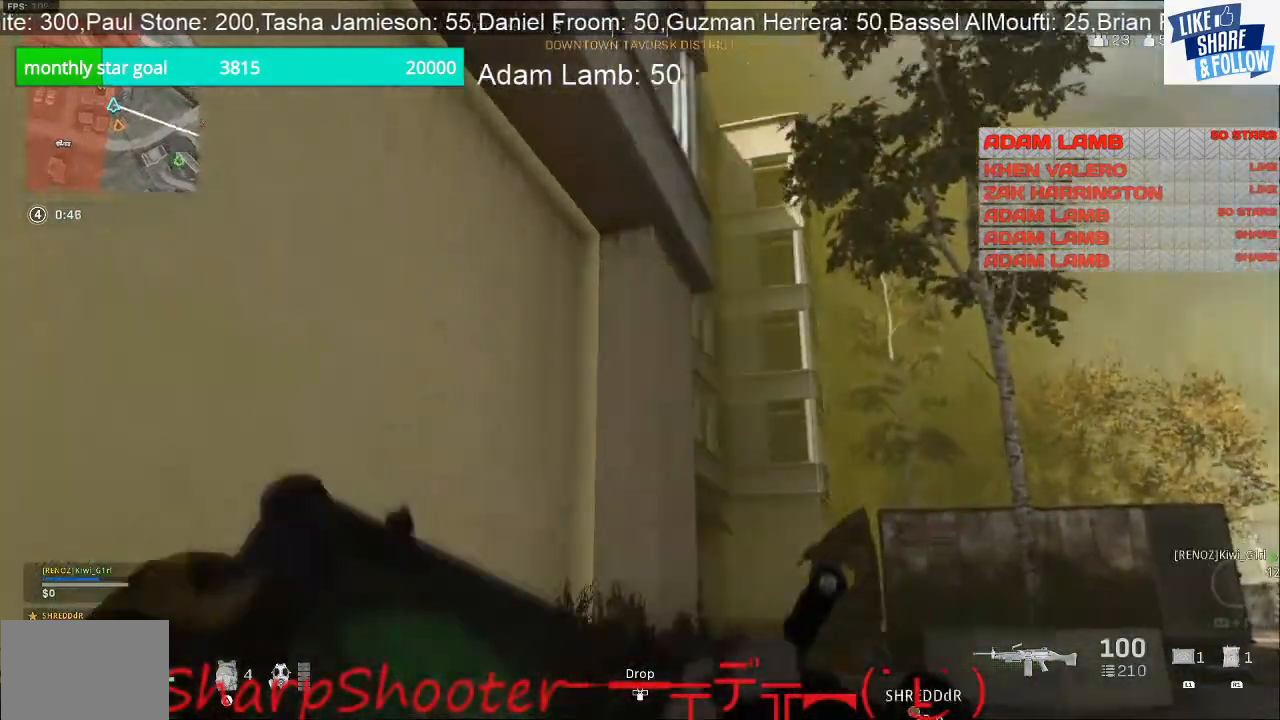
{"buttons": ["L1"], "left_stick": "up-right", "right_stick": "up", "events": [[300, "left_stick", "up-right"]]}
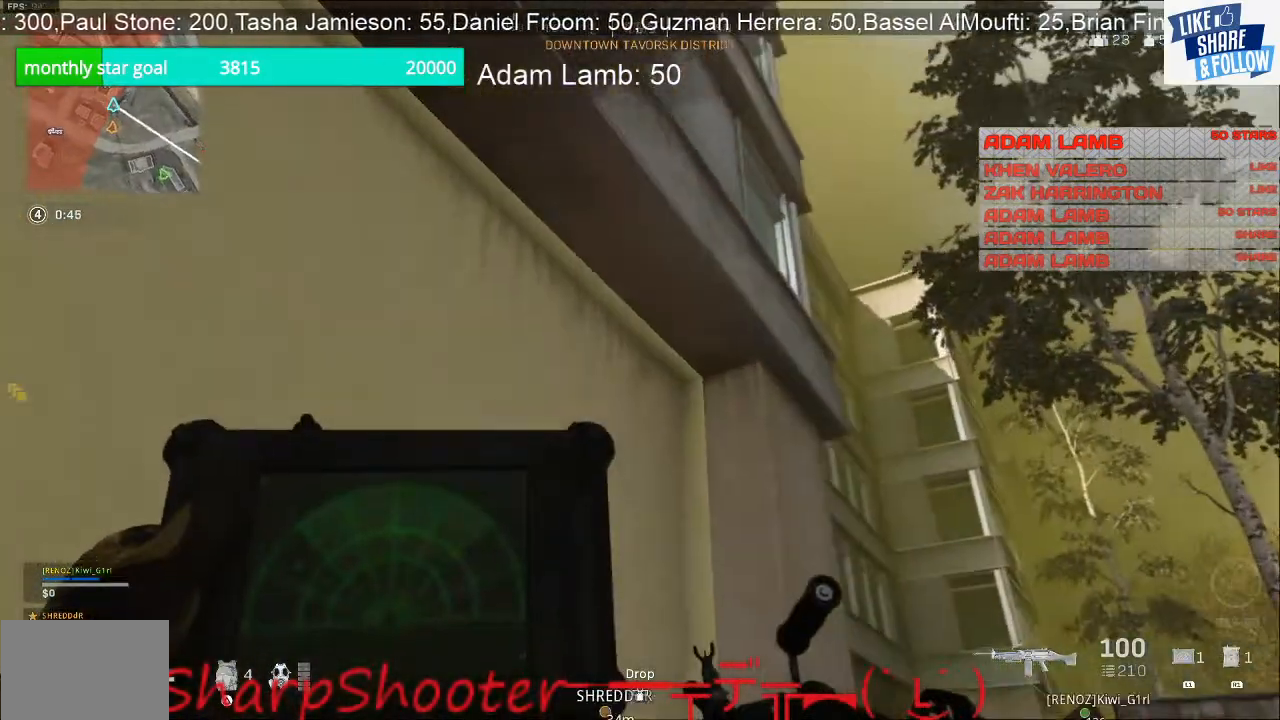
{"buttons": ["L1"], "left_stick": "up-right", "right_stick": "up", "events": []}
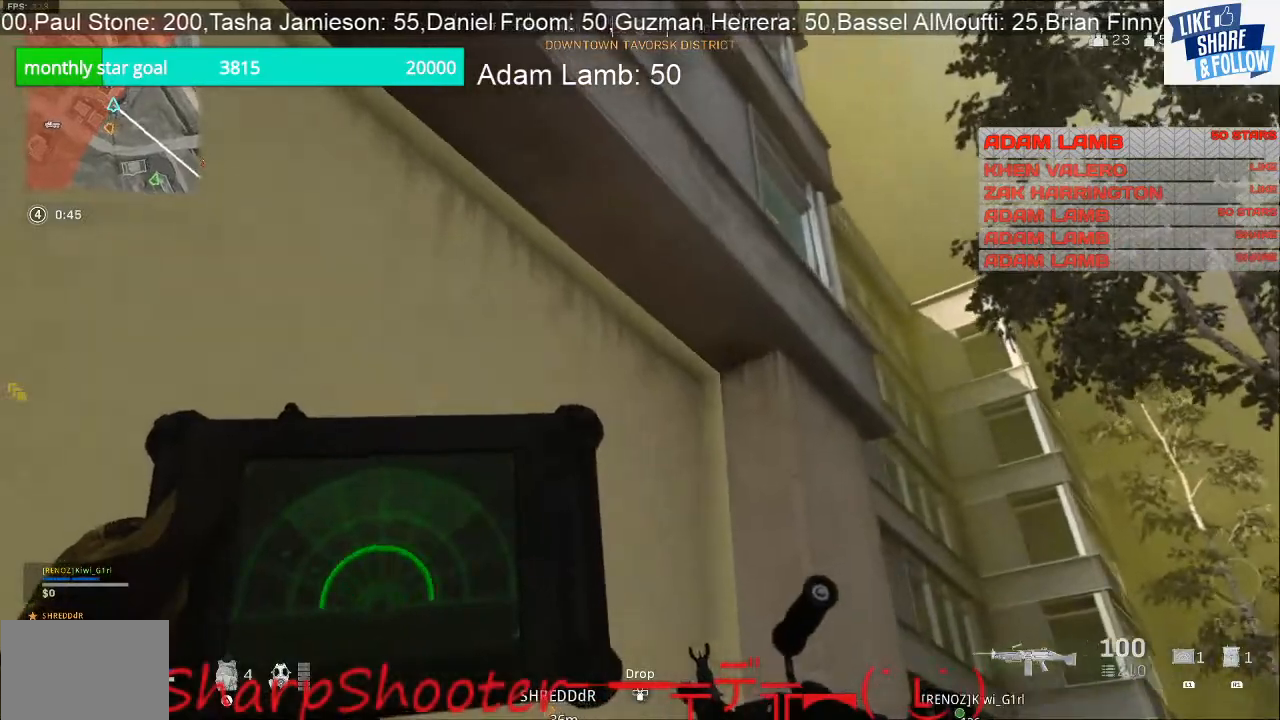
{"buttons": ["L1"], "left_stick": "up-right", "right_stick": "up", "events": []}
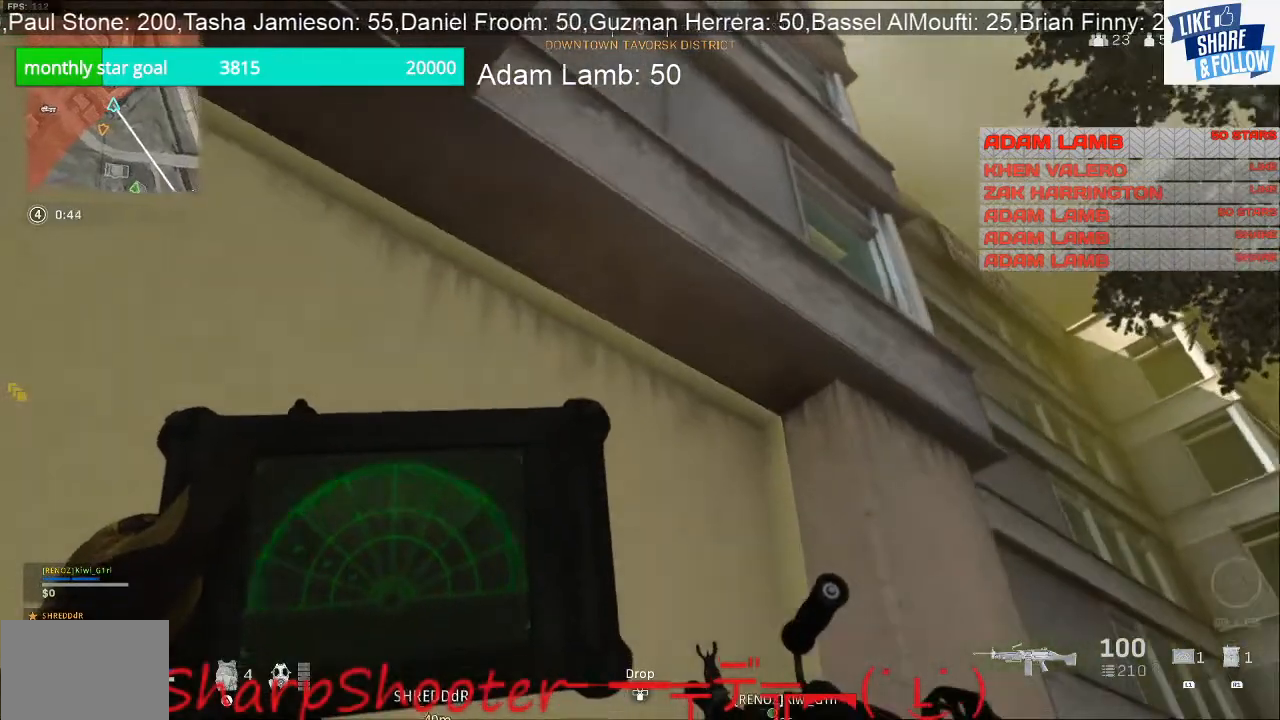
{"buttons": [], "left_stick": "up-right", "right_stick": "right", "events": [[433, "right_stick", "center"], [500, "L1", "up"], [500, "right_stick", "right"]]}
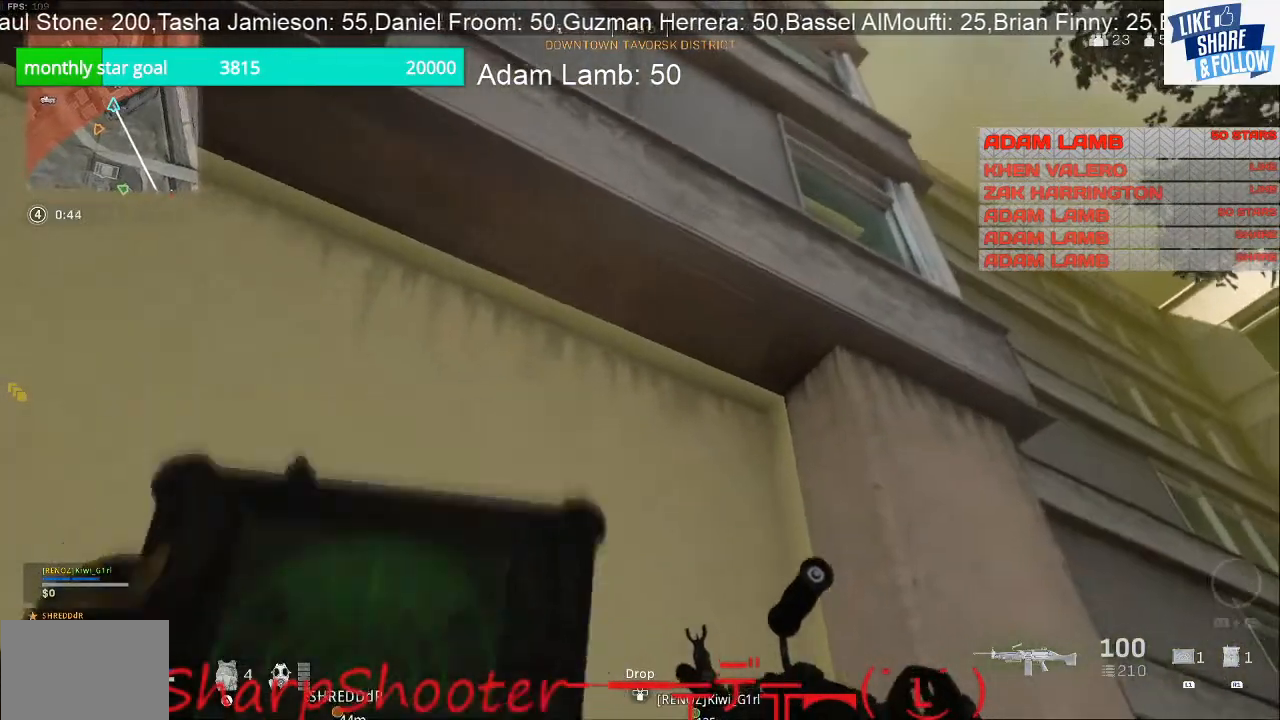
{"buttons": ["L1"], "left_stick": "up-right", "right_stick": "up-right", "events": [[100, "left_stick", "up-left"], [100, "right_stick", "up-right"], [400, "L1", "down"], [400, "left_stick", "up"], [500, "left_stick", "up-right"]]}
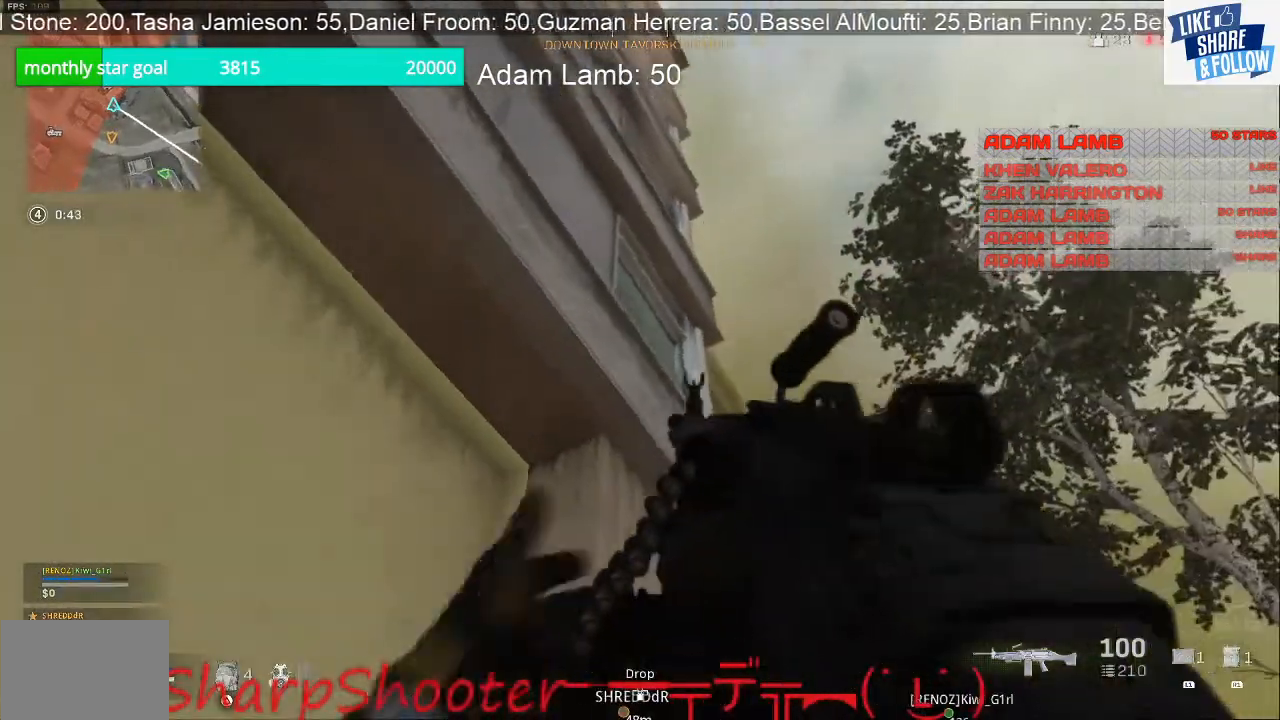
{"buttons": ["L1"], "left_stick": "up-right", "right_stick": "center", "events": [[33, "right_stick", "center"], [100, "right_stick", "down"], [367, "right_stick", "center"]]}
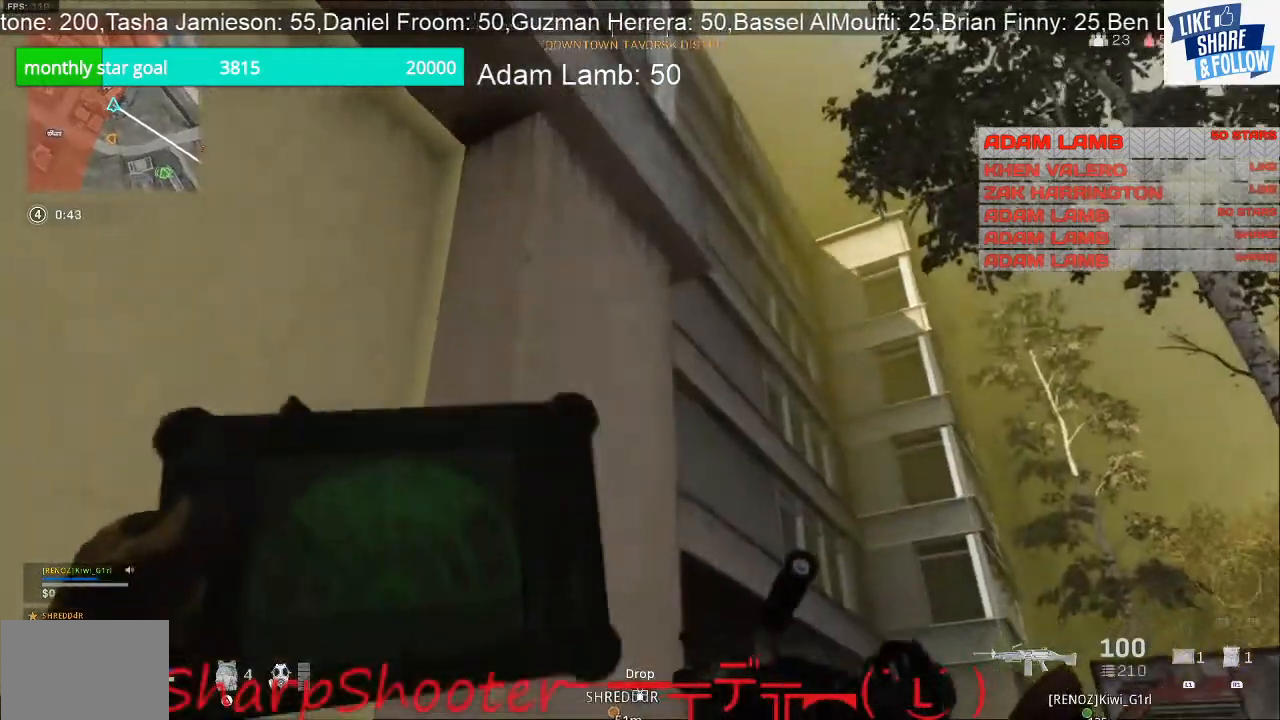
{"buttons": ["L1"], "left_stick": "right", "right_stick": "up", "events": [[100, "right_stick", "left"], [167, "left_stick", "right"], [233, "right_stick", "up-left"], [400, "right_stick", "up"]]}
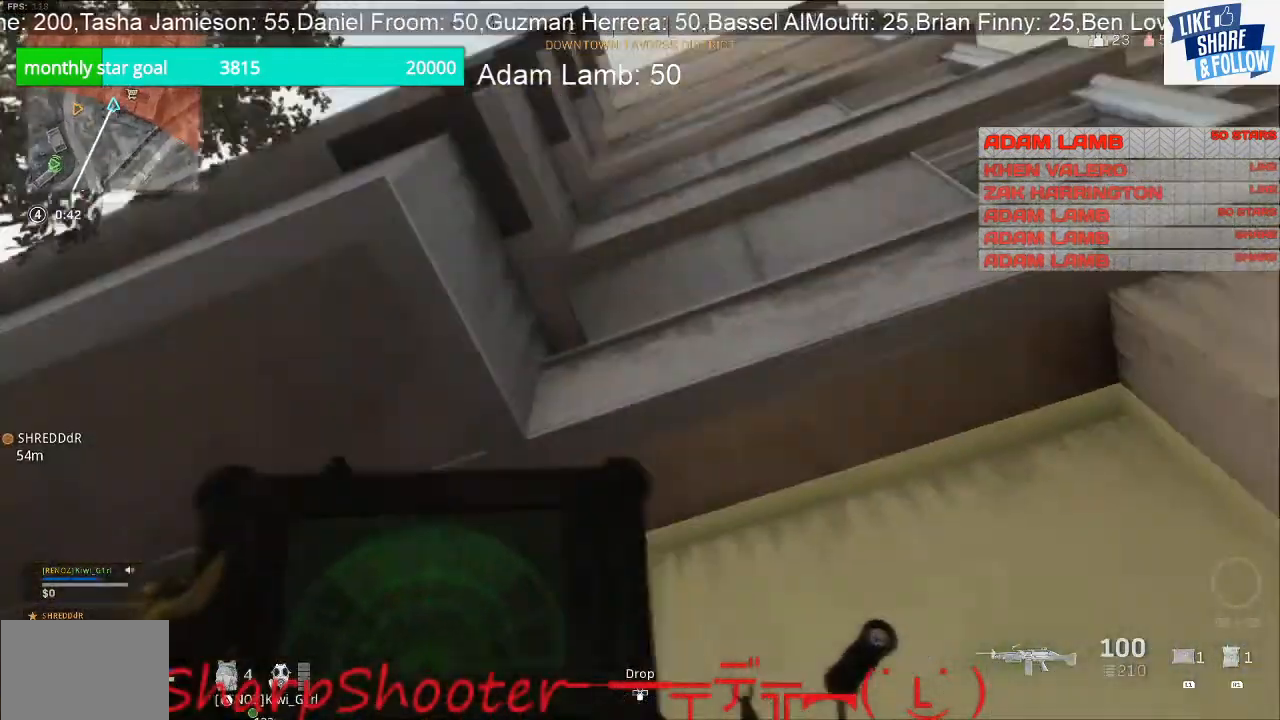
{"buttons": ["L1"], "left_stick": "center", "right_stick": "center", "events": [[100, "right_stick", "center"], [400, "left_stick", "center"]]}
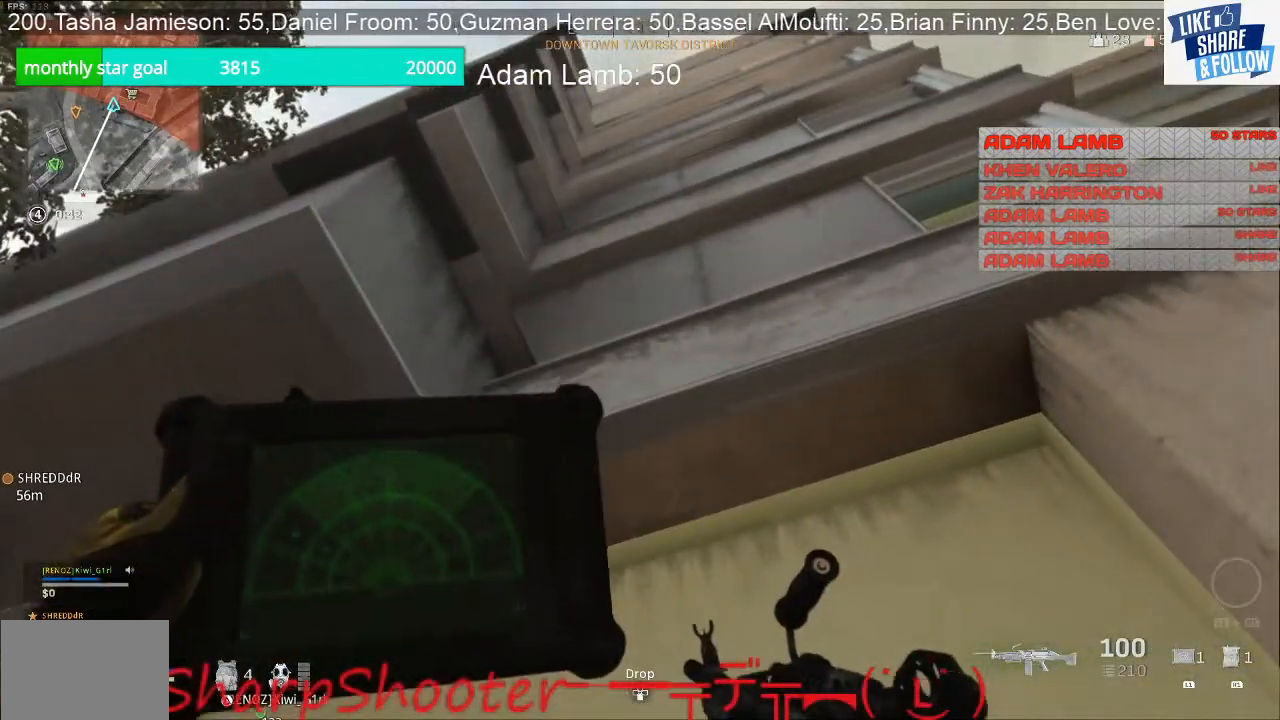
{"buttons": ["L1"], "left_stick": "left", "right_stick": "center", "events": [[133, "left_stick", "left"]]}
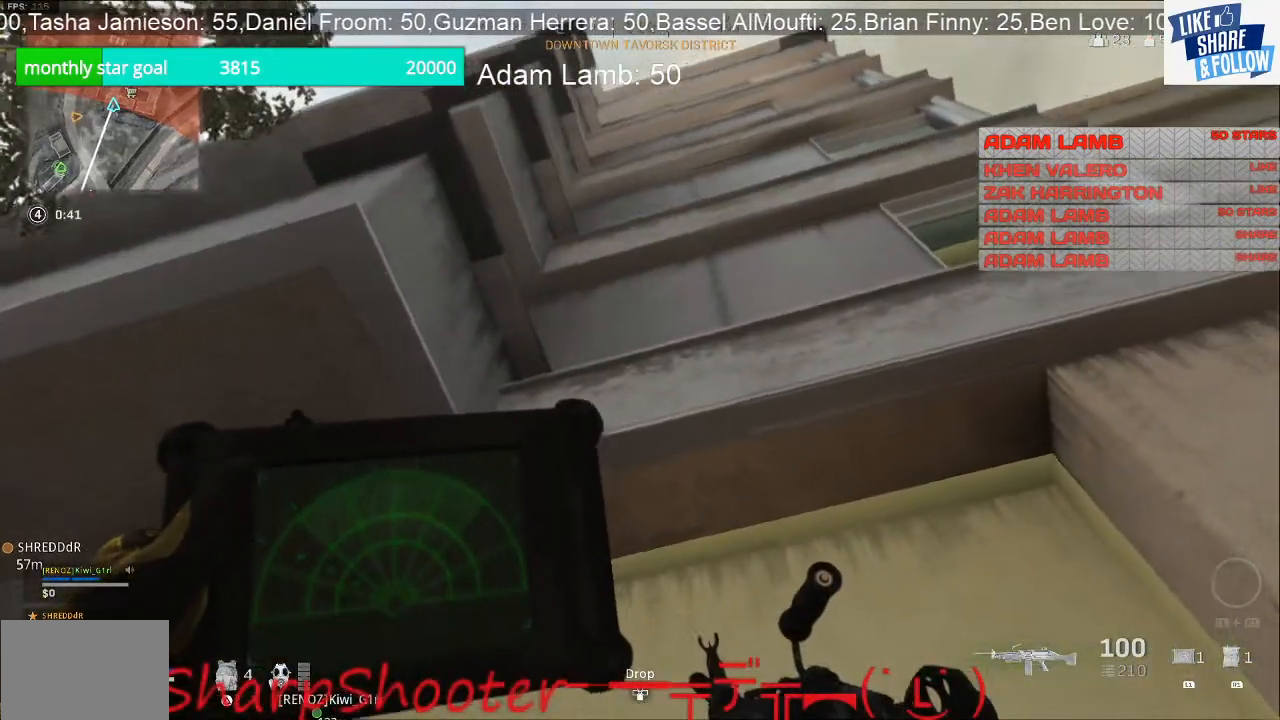
{"buttons": ["L1"], "left_stick": "left", "right_stick": "center", "events": []}
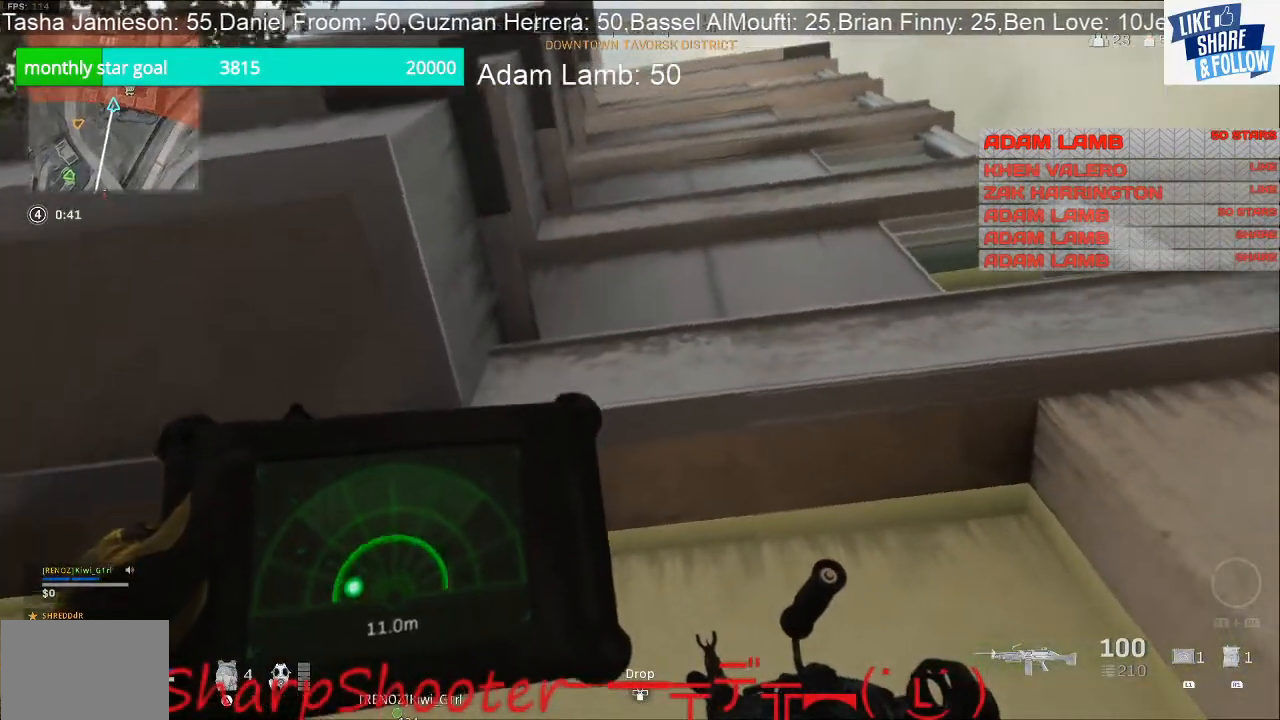
{"buttons": ["L1"], "left_stick": "left", "right_stick": "left", "events": [[367, "right_stick", "left"]]}
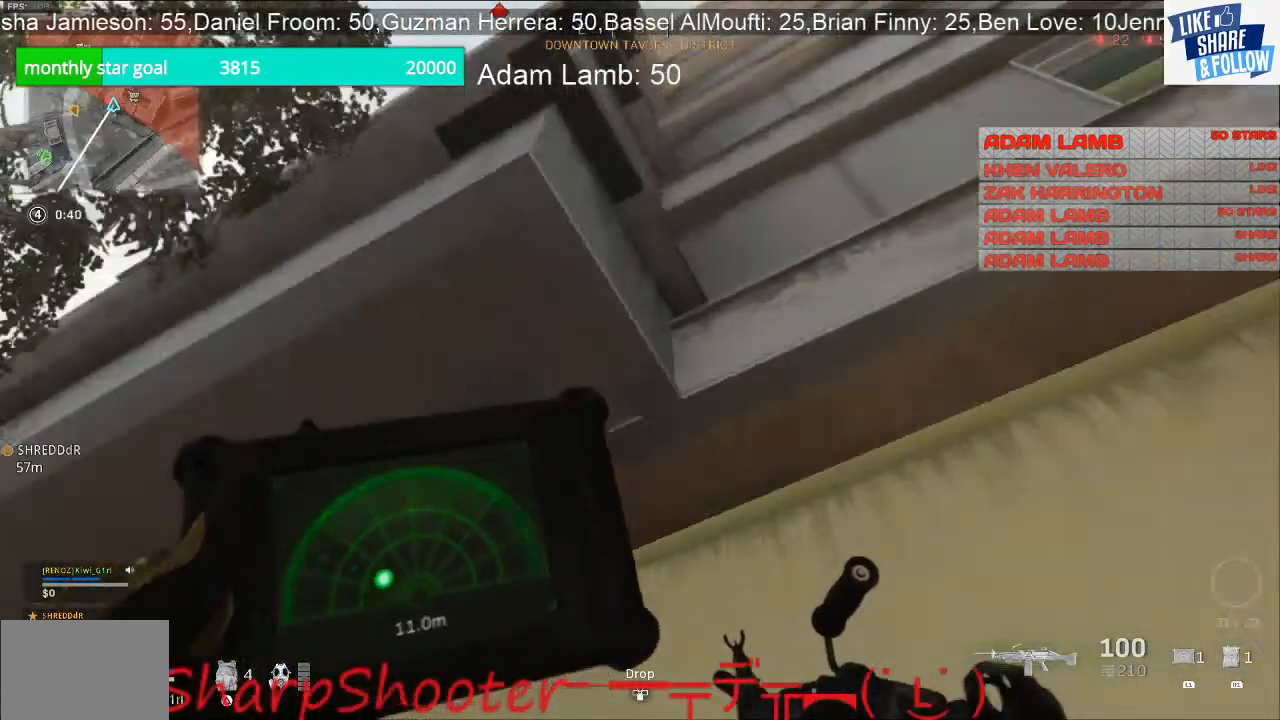
{"buttons": ["L1"], "left_stick": "up", "right_stick": "center", "events": [[267, "left_stick", "center"], [267, "right_stick", "center"], [433, "left_stick", "up"]]}